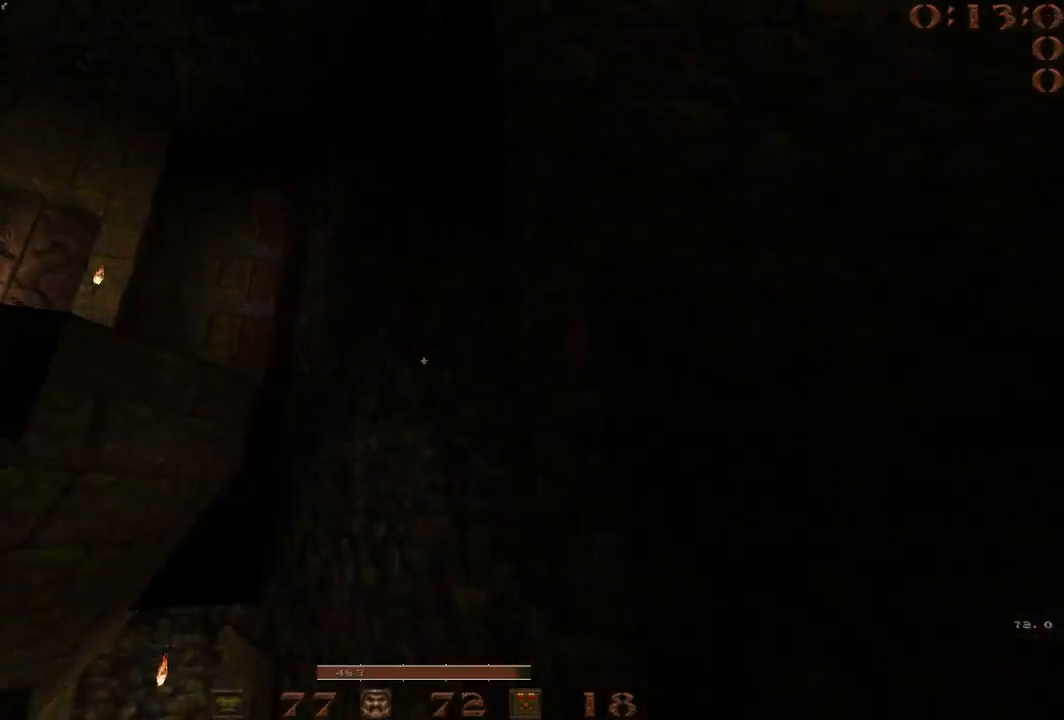
Gameplay with keyboard; each line is a JSON object with the keys held at the frame after it. "events" lists presses ("down") and releases ("up") of "1", "2", "3", "4", "5", "a", "b", "c", "d", "e", "f", "g", "q", "r", "s", "shift", "space", "t", "tab", "v", "w", "x" and "z" between this image and that frame as [ms after this image, input, new state], when the widget could be followed in between. No other keys are recorded. Mouse input is not recorded.
{"keys": [], "events": [[417, "a", "up"]]}
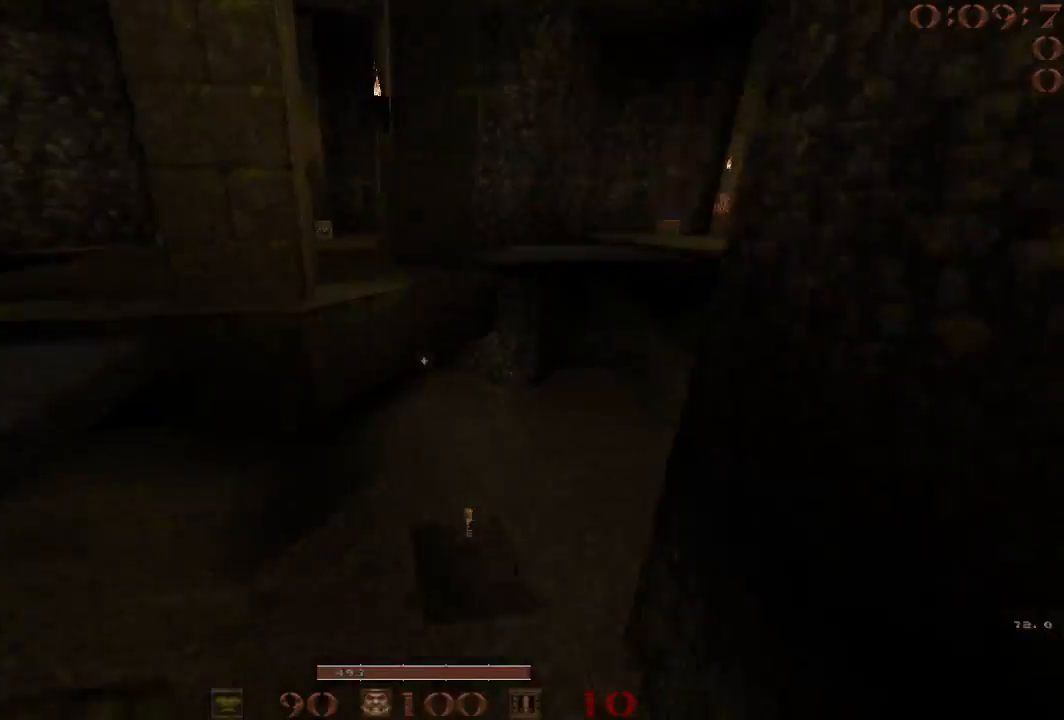
{"keys": [], "events": [[17, "4", "down"], [117, "4", "up"]]}
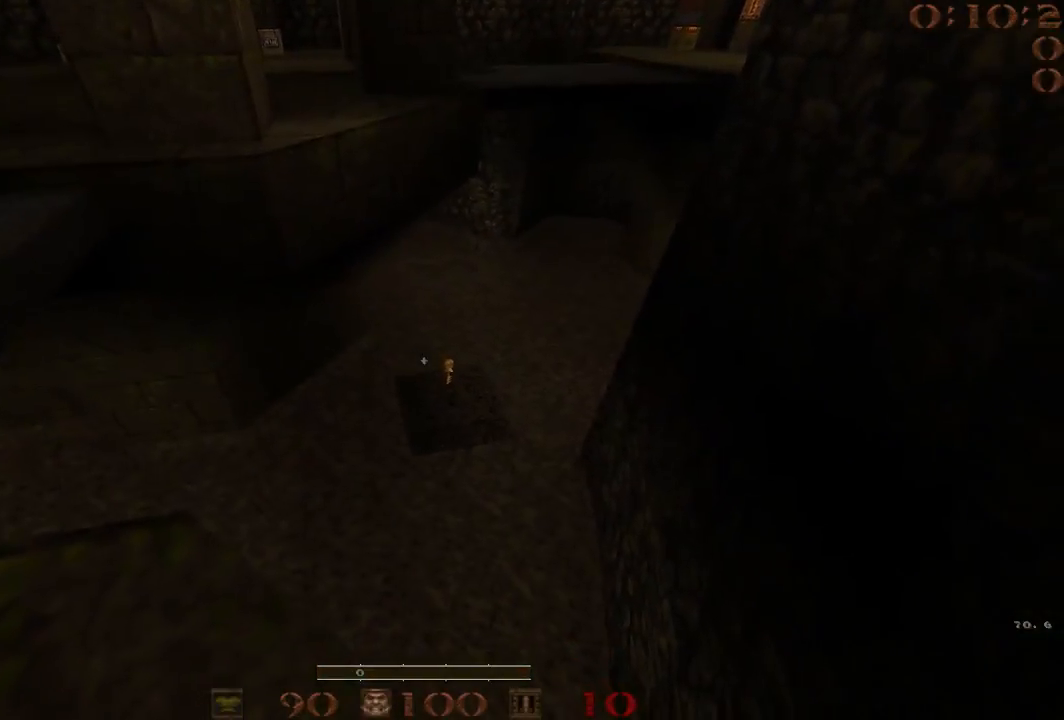
{"keys": ["2", "d"], "events": [[217, "w", "down"], [367, "d", "down"], [400, "w", "up"], [500, "2", "down"]]}
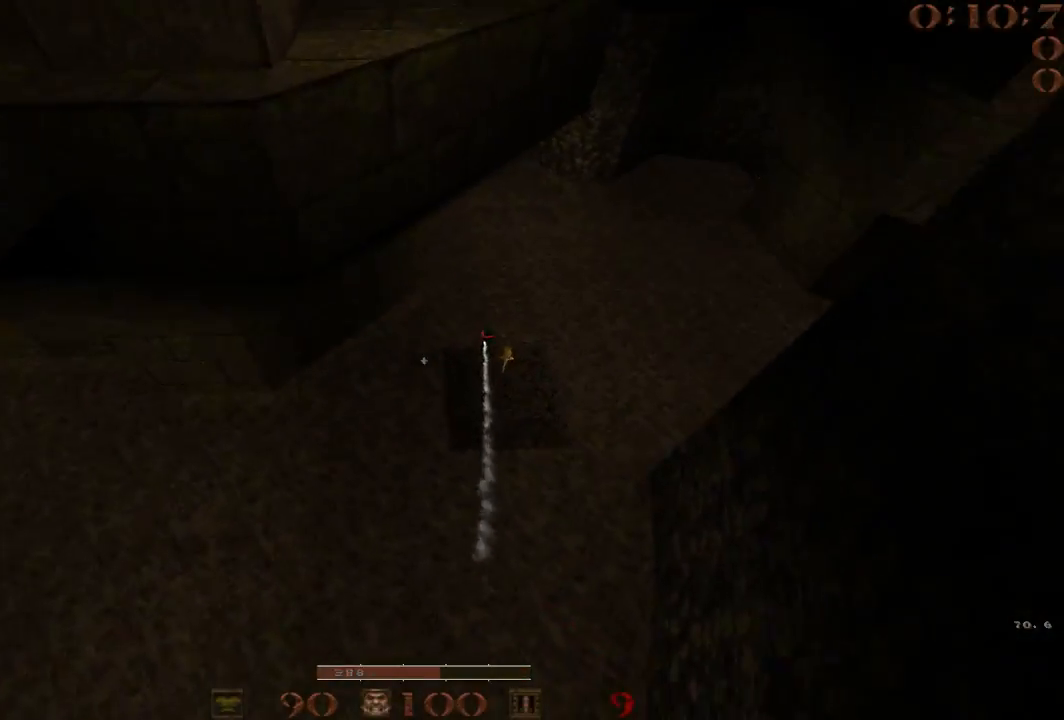
{"keys": ["w"], "events": [[100, "2", "up"], [183, "a", "down"], [233, "d", "up"], [367, "w", "down"], [417, "a", "up"]]}
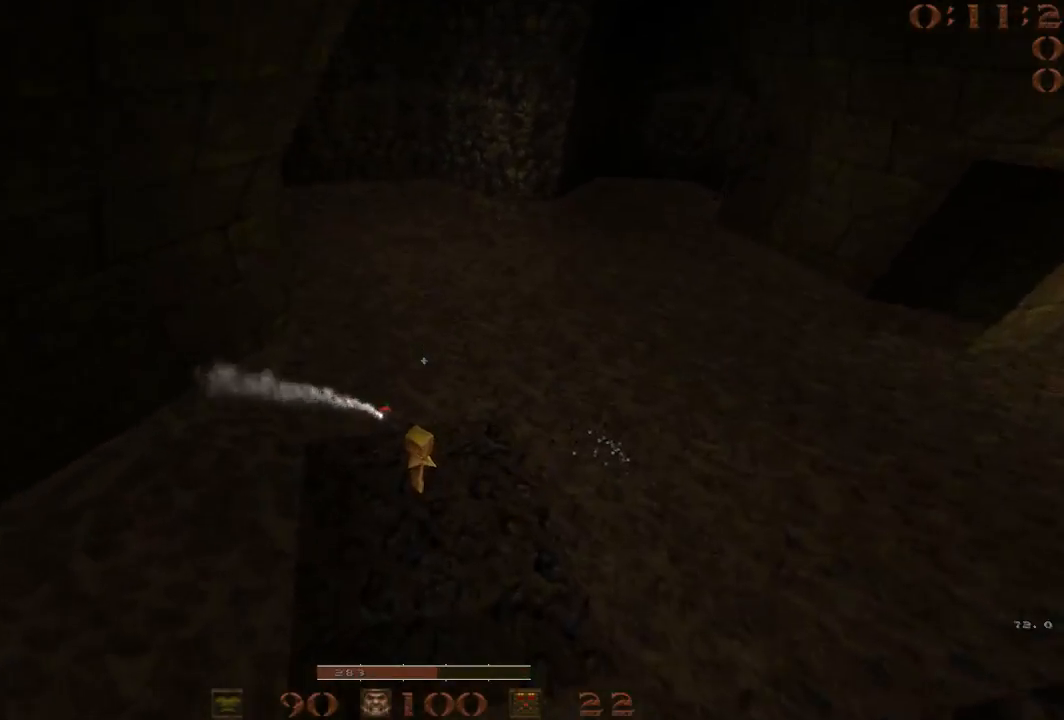
{"keys": ["d", "w"], "events": [[383, "d", "down"]]}
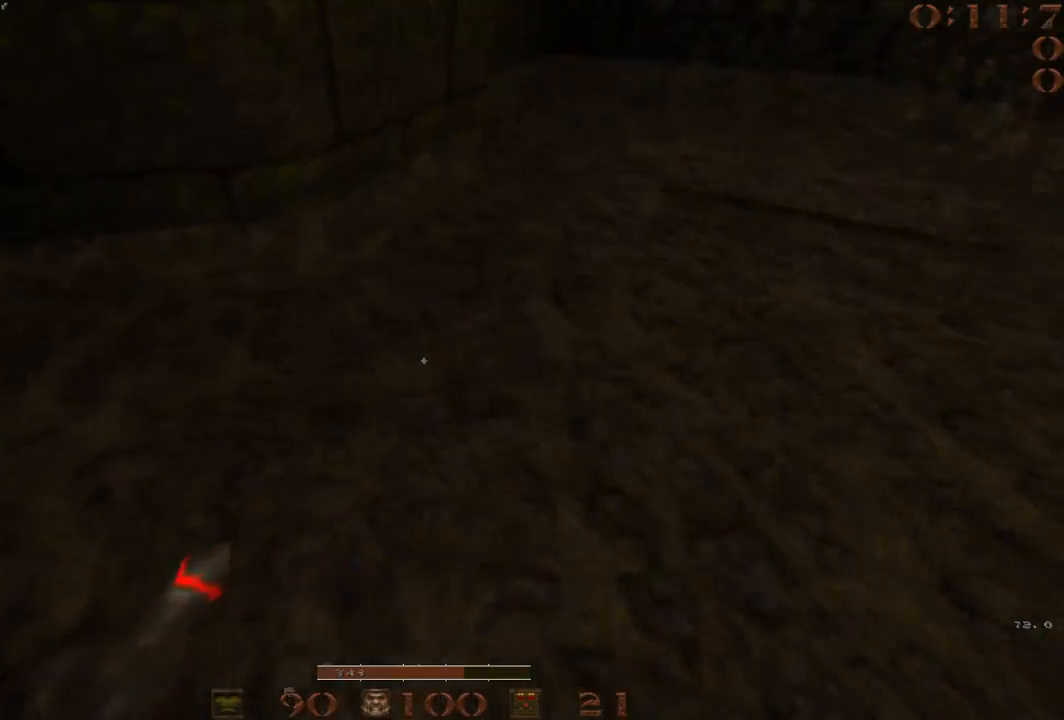
{"keys": [], "events": [[117, "w", "up"], [167, "a", "down"], [217, "d", "up"], [317, "a", "up"]]}
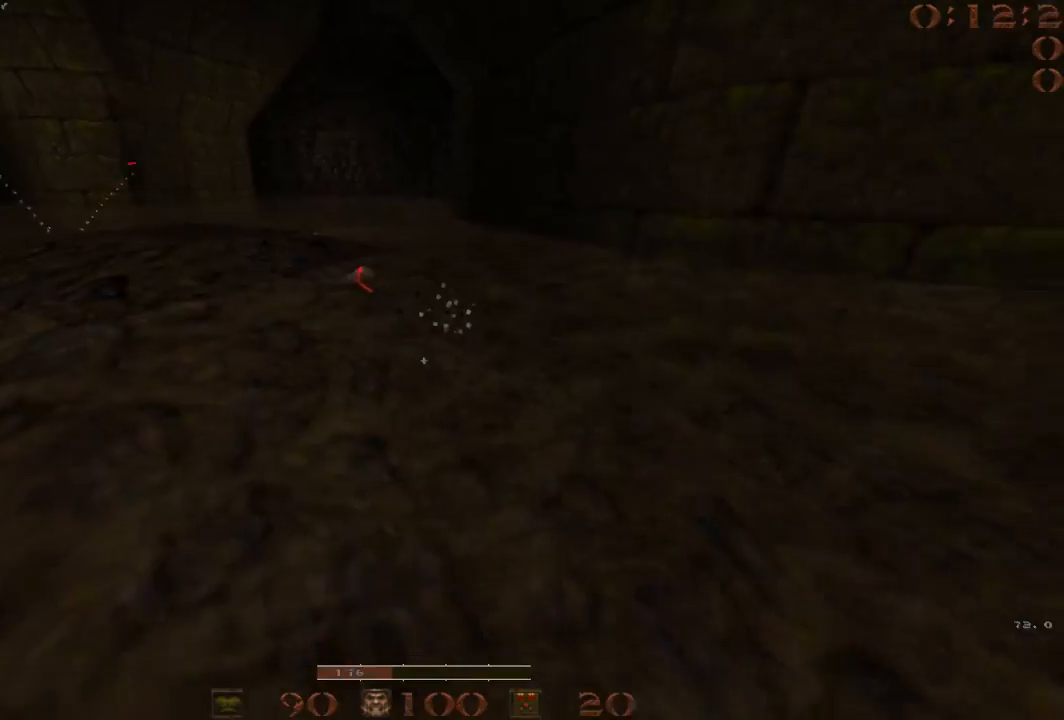
{"keys": ["a", "w"], "events": [[183, "w", "down"], [367, "a", "down"]]}
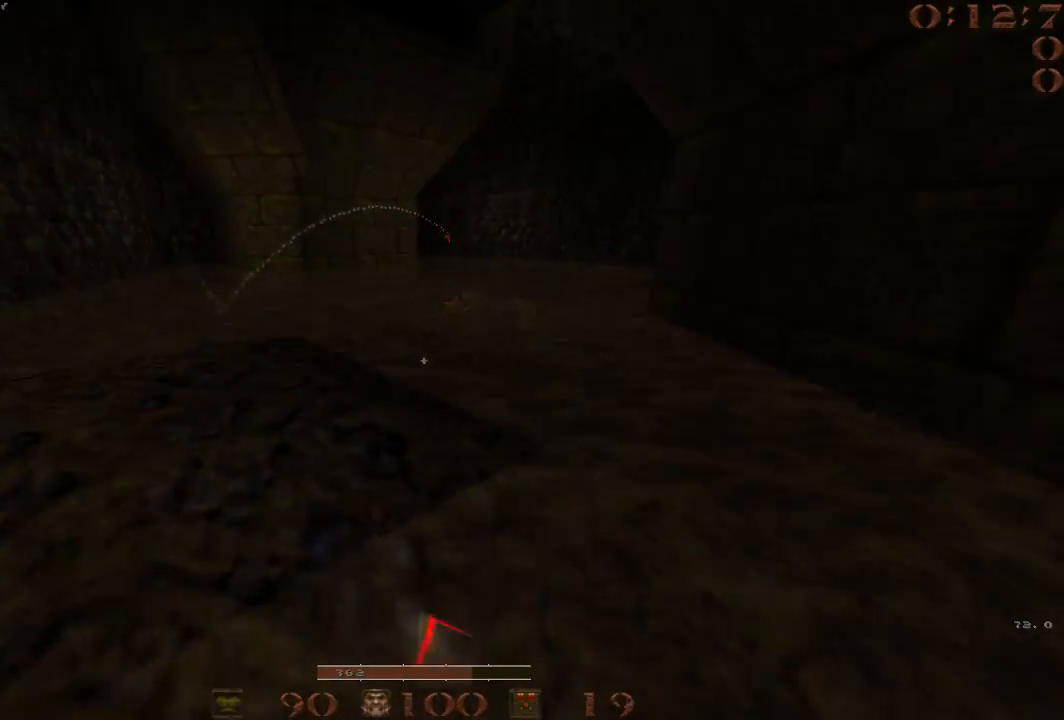
{"keys": ["a"], "events": [[67, "space", "down"], [67, "w", "up"], [200, "space", "up"]]}
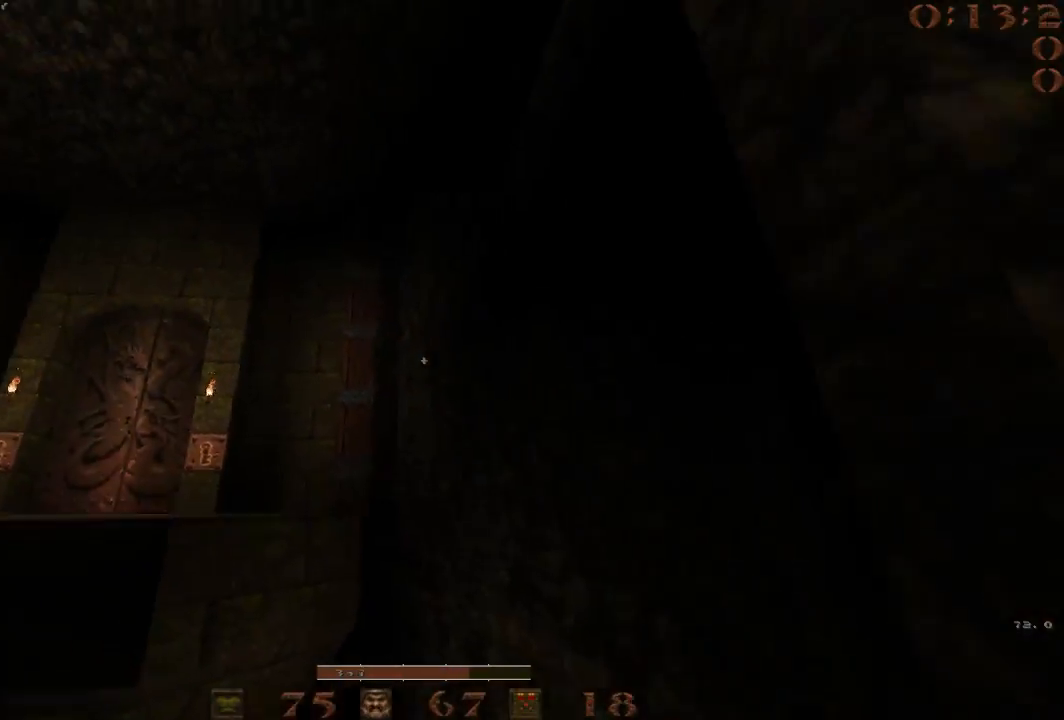
{"keys": ["d"], "events": [[450, "a", "up"], [450, "d", "down"]]}
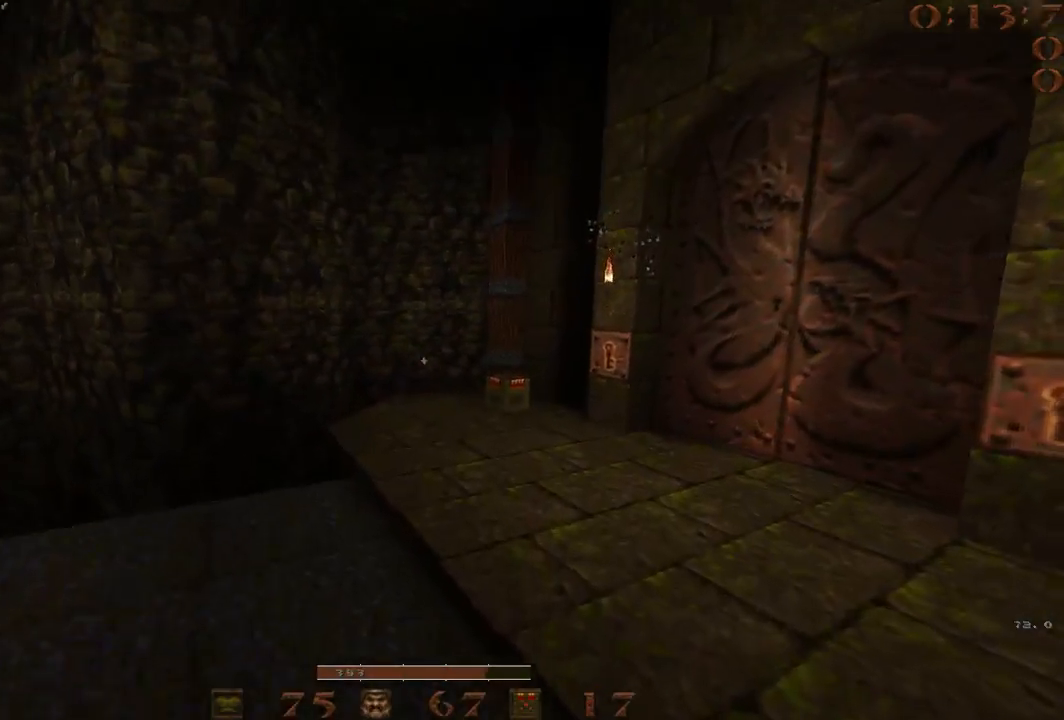
{"keys": ["d", "space"], "events": [[183, "space", "down"]]}
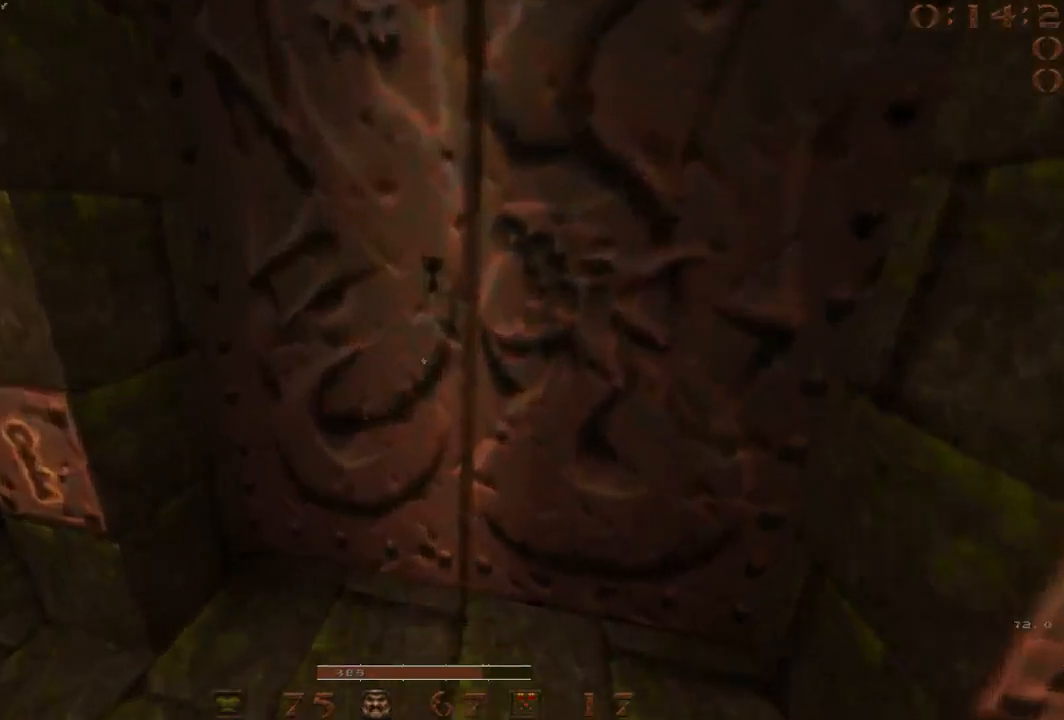
{"keys": ["d", "w"], "events": [[100, "a", "down"], [150, "d", "up"], [150, "space", "up"], [333, "a", "up"], [333, "w", "down"], [483, "d", "down"]]}
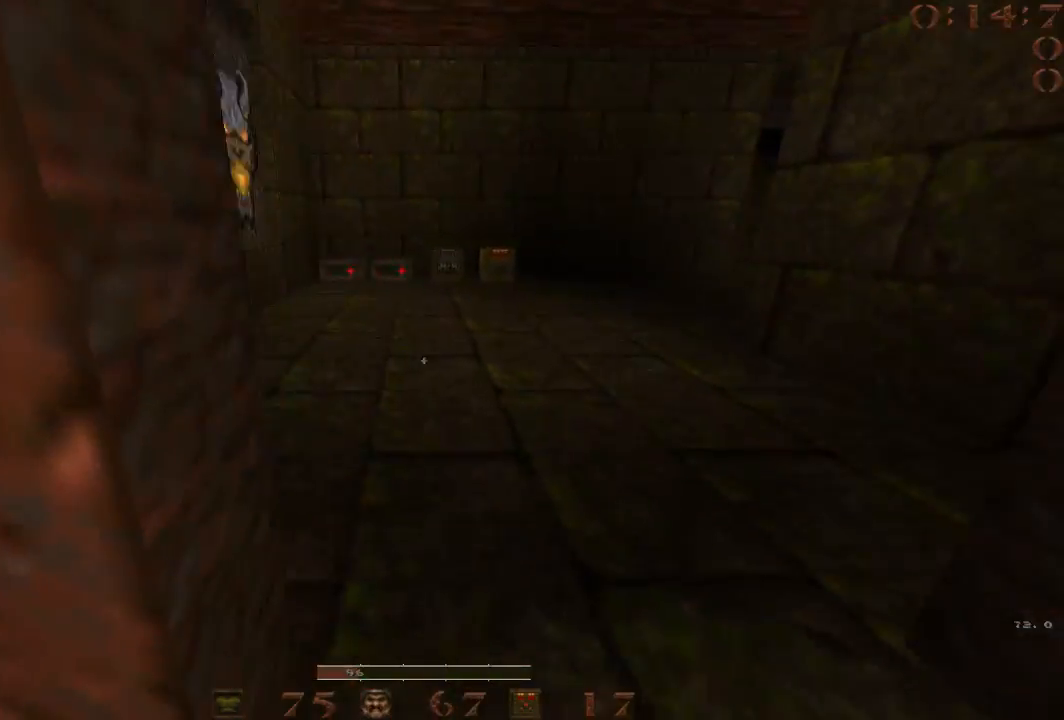
{"keys": ["a", "space", "w"], "events": [[167, "a", "down"], [167, "d", "up"], [400, "space", "down"]]}
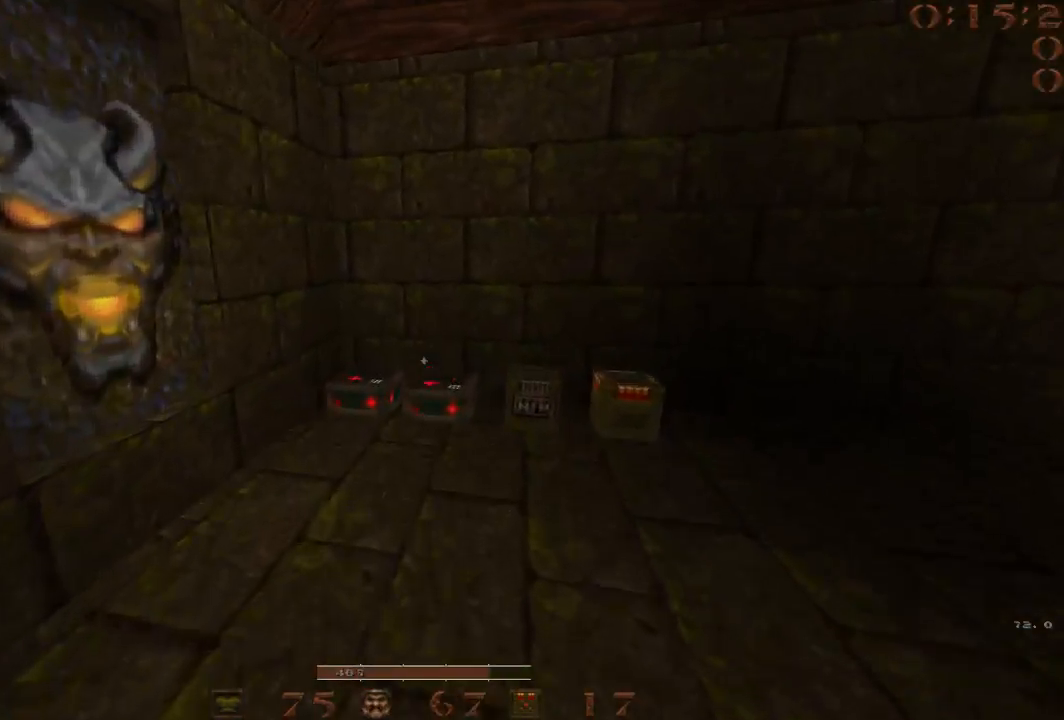
{"keys": ["d"], "events": [[33, "w", "up"], [83, "space", "up"], [233, "d", "down"], [267, "a", "up"]]}
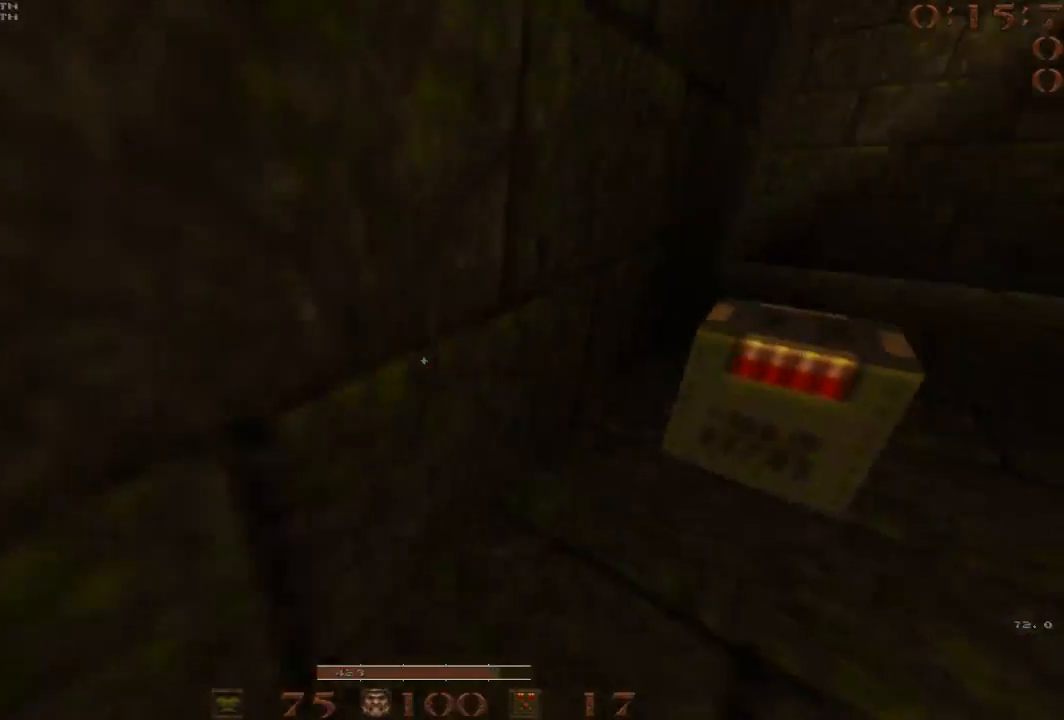
{"keys": ["a", "space", "w"], "events": [[50, "w", "down"], [250, "a", "down"], [250, "d", "up"], [383, "space", "down"]]}
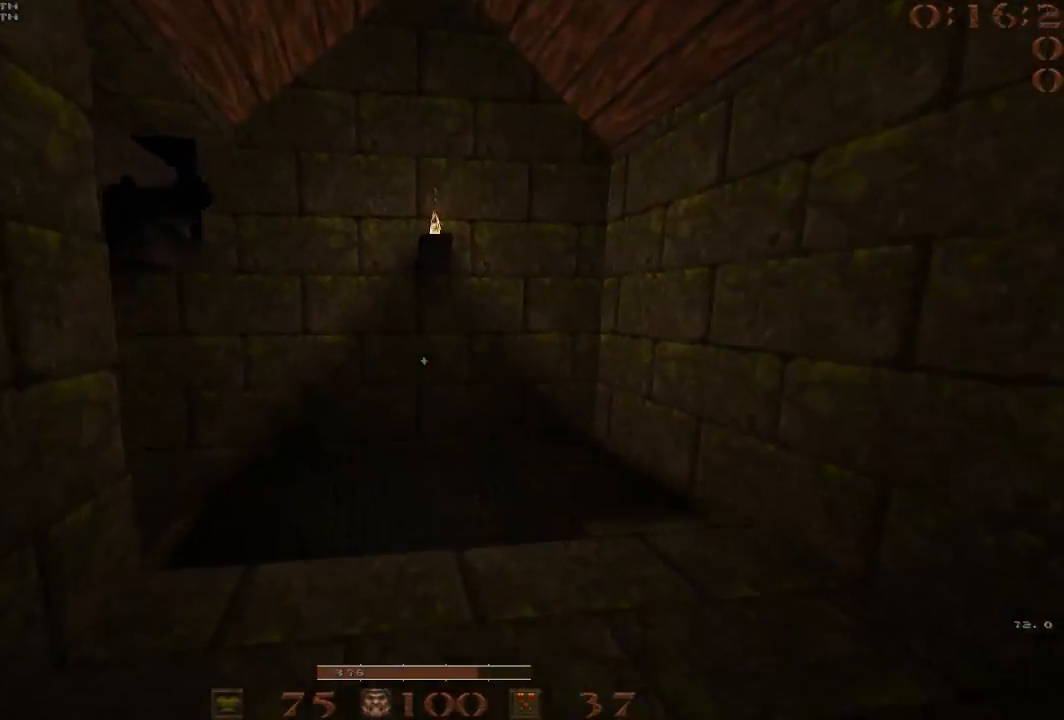
{"keys": ["w"], "events": [[67, "space", "up"], [117, "w", "up"], [450, "w", "down"], [483, "a", "up"]]}
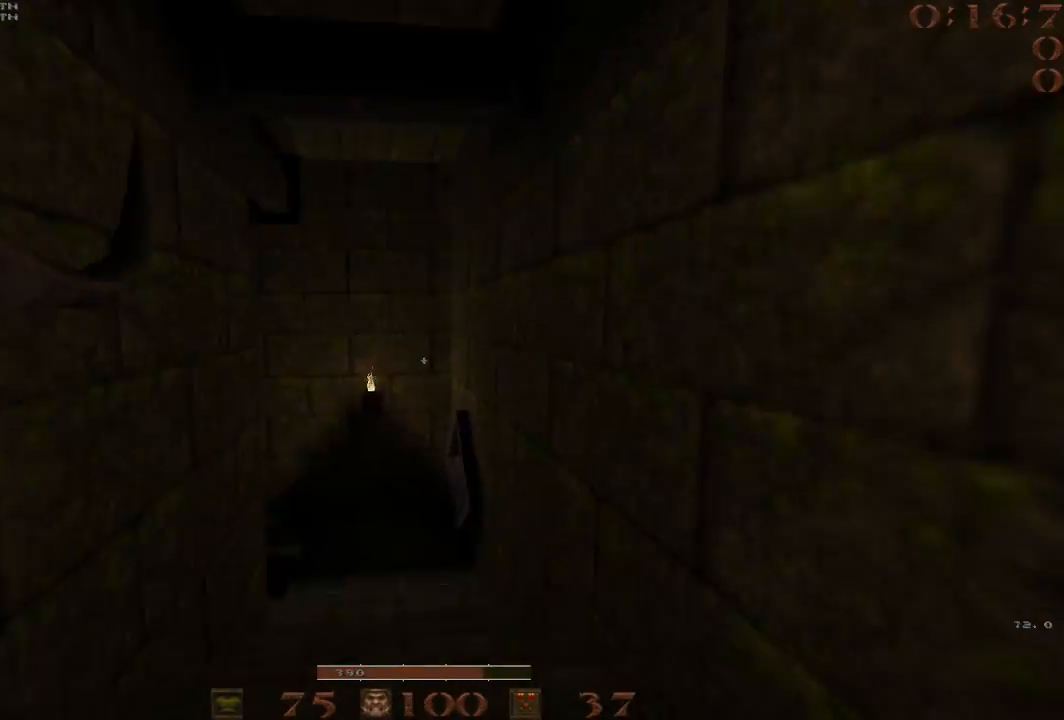
{"keys": ["w"], "events": [[33, "d", "down"], [83, "w", "up"], [267, "w", "down"], [317, "d", "up"]]}
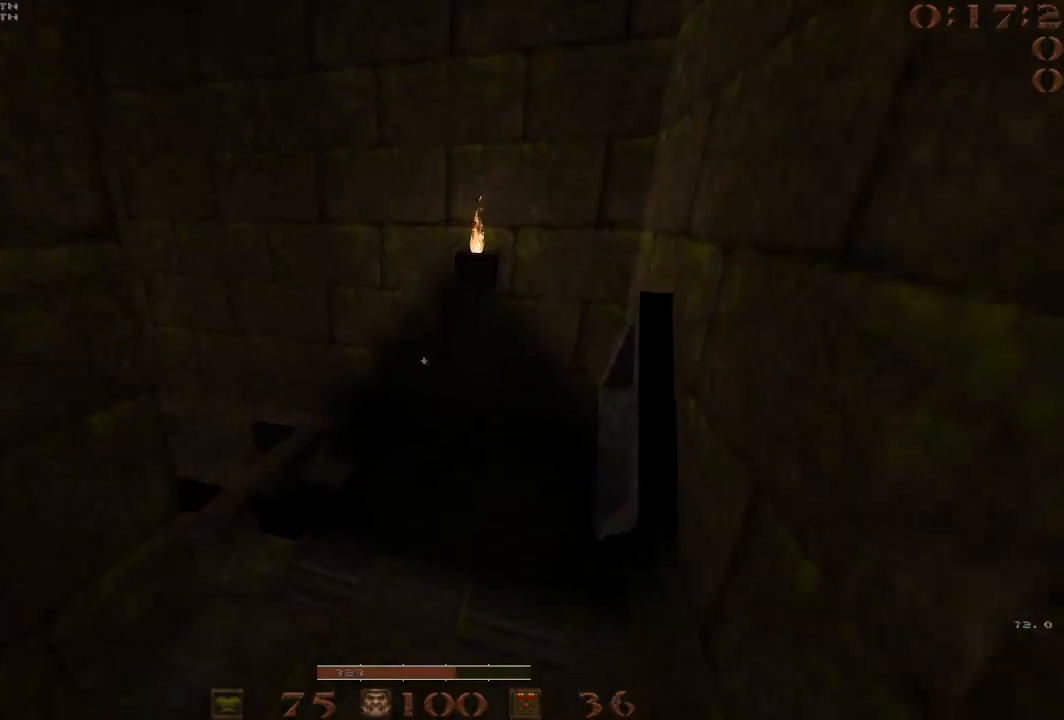
{"keys": ["a", "w"], "events": [[50, "a", "down"]]}
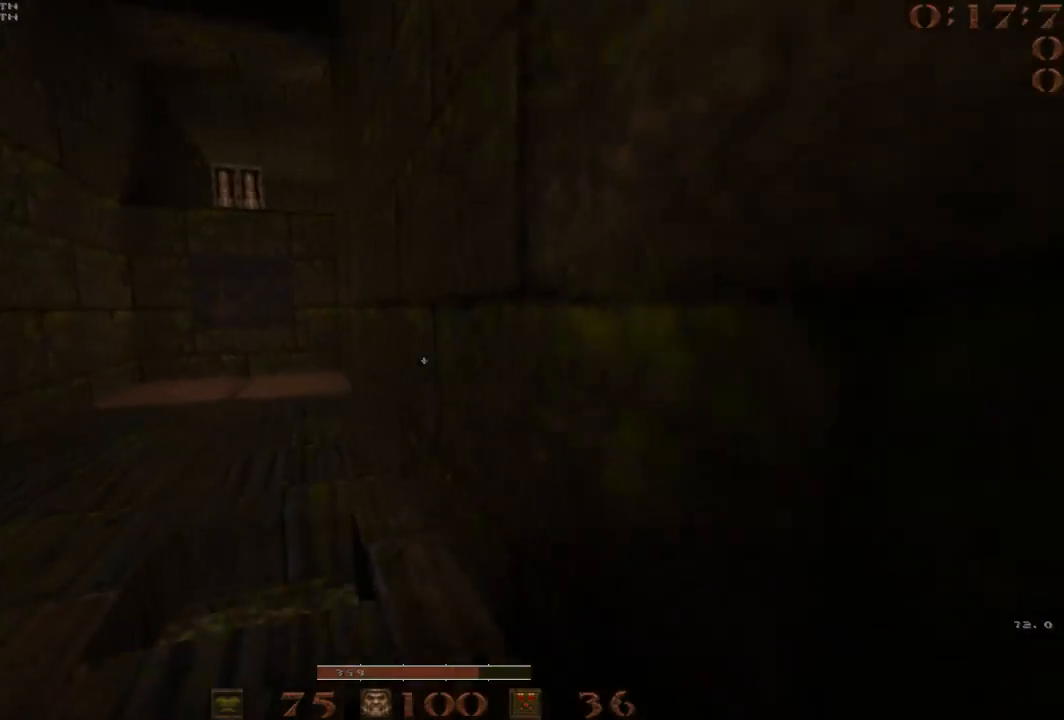
{"keys": ["a"], "events": [[250, "a", "up"], [250, "d", "down"], [350, "a", "down"], [400, "d", "up"], [483, "w", "up"]]}
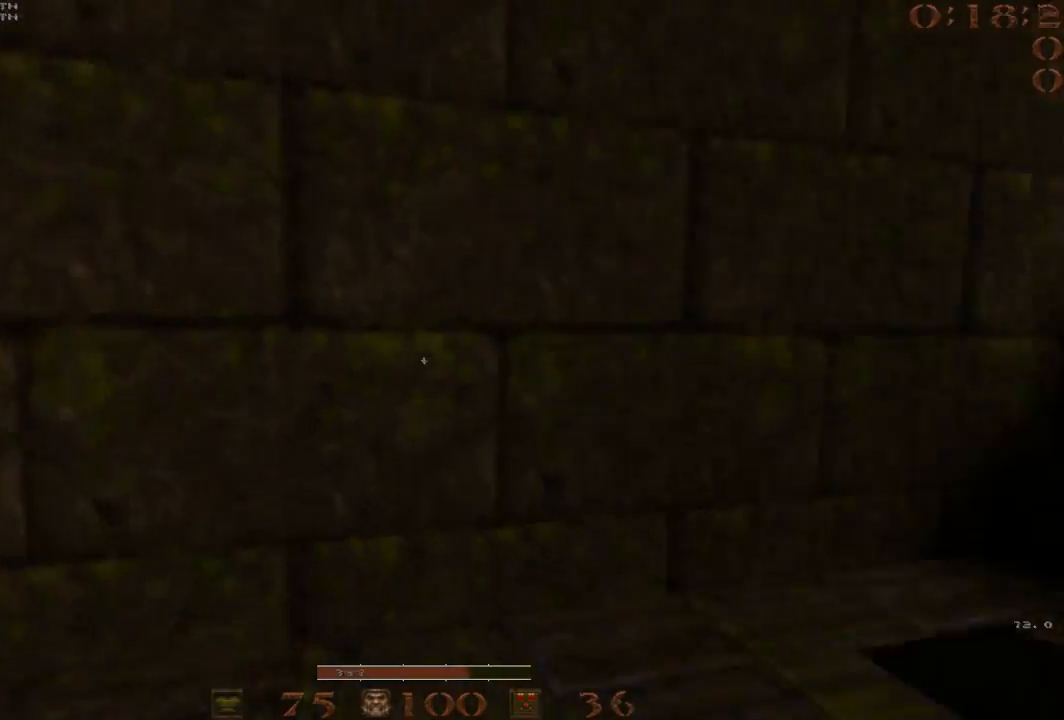
{"keys": ["d", "s"], "events": [[33, "s", "down"], [83, "a", "up"], [133, "d", "down"]]}
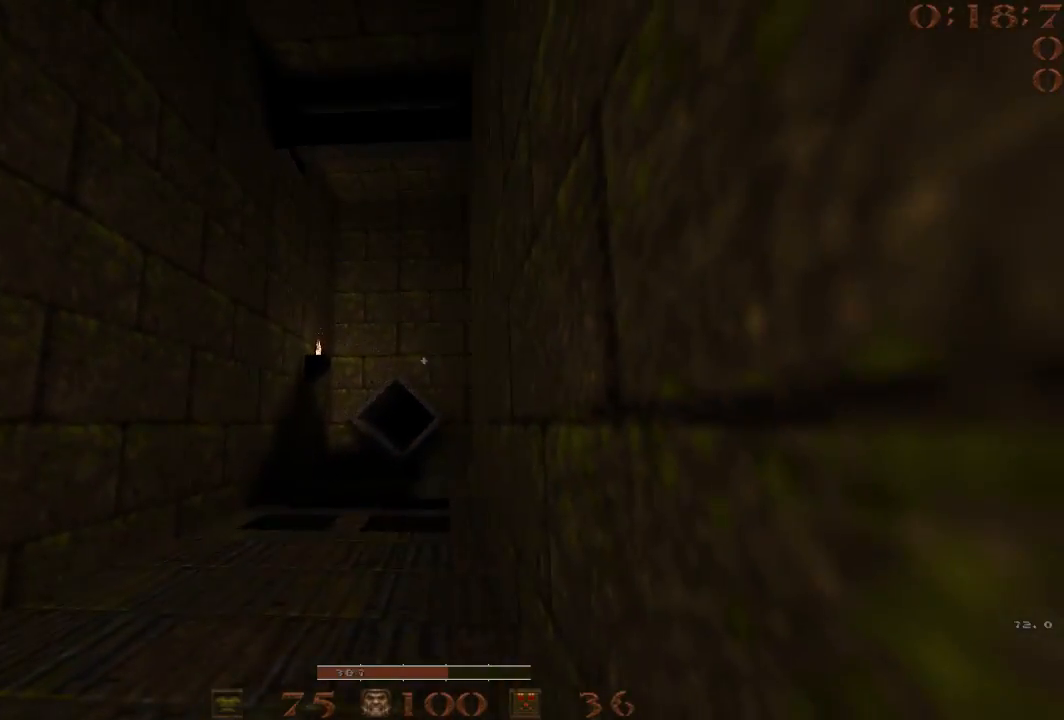
{"keys": ["a", "s"], "events": [[50, "d", "up"], [183, "d", "down"], [383, "a", "down"], [383, "d", "up"]]}
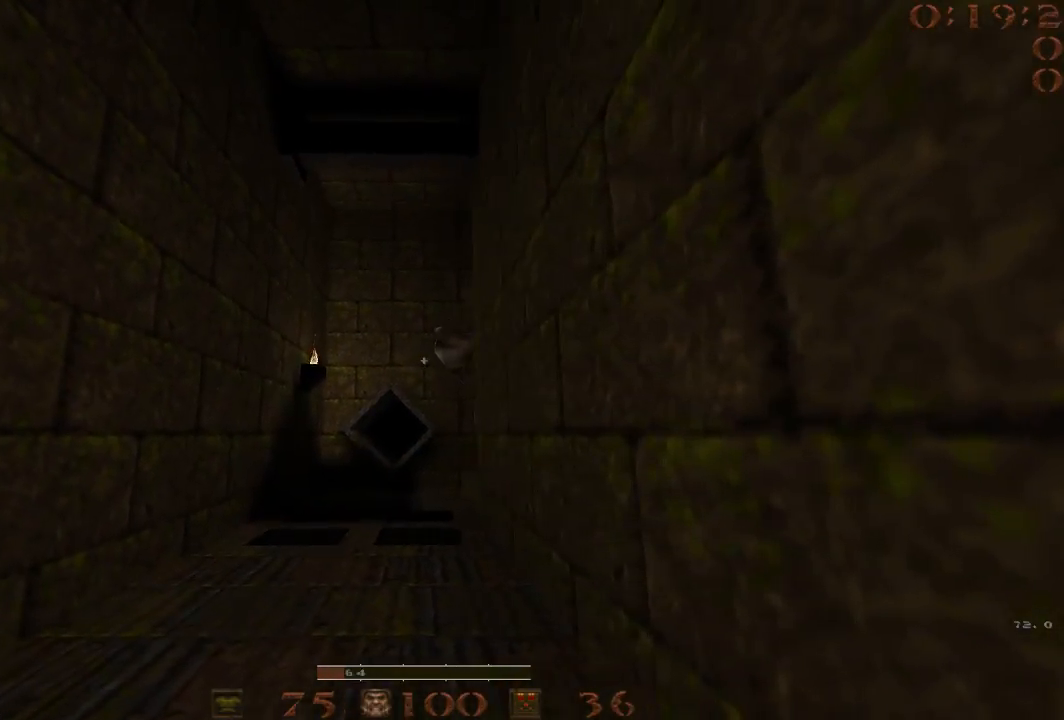
{"keys": [], "events": [[67, "a", "up"], [67, "d", "down"], [250, "d", "up"], [300, "s", "up"]]}
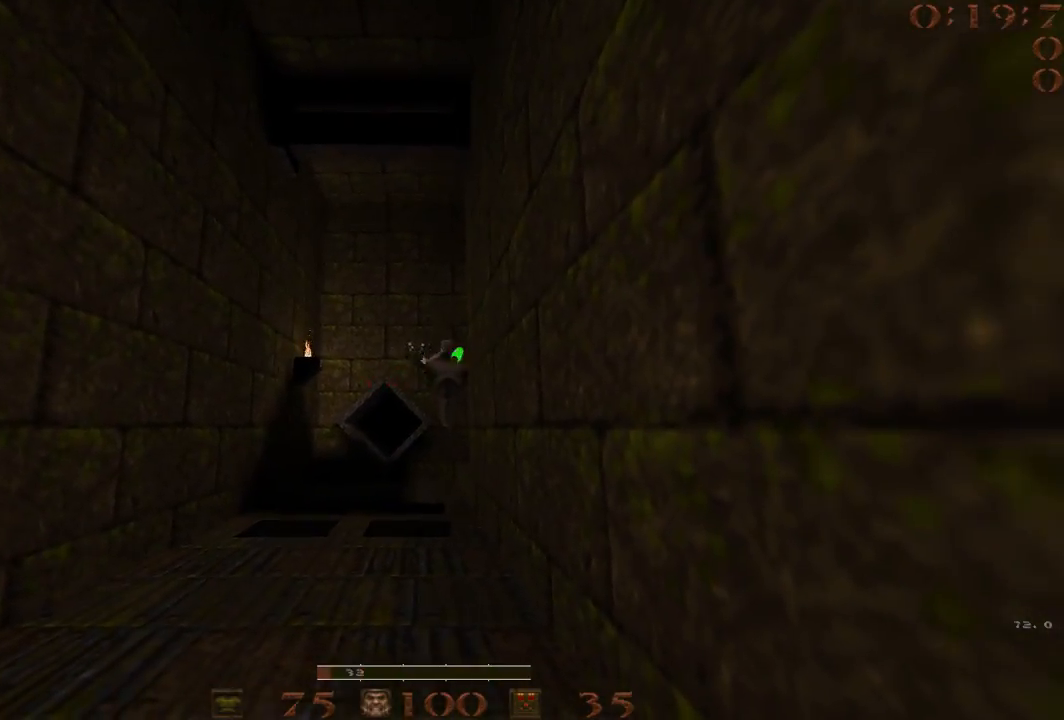
{"keys": ["d", "s"], "events": [[33, "d", "down"], [83, "s", "down"]]}
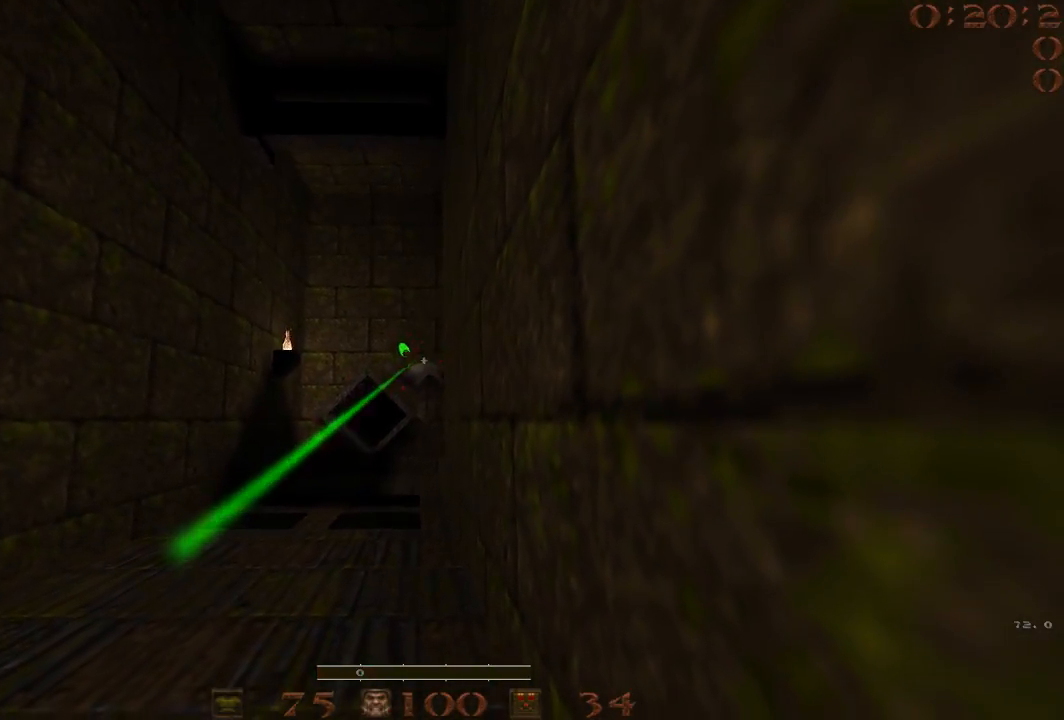
{"keys": ["s"], "events": [[50, "d", "up"]]}
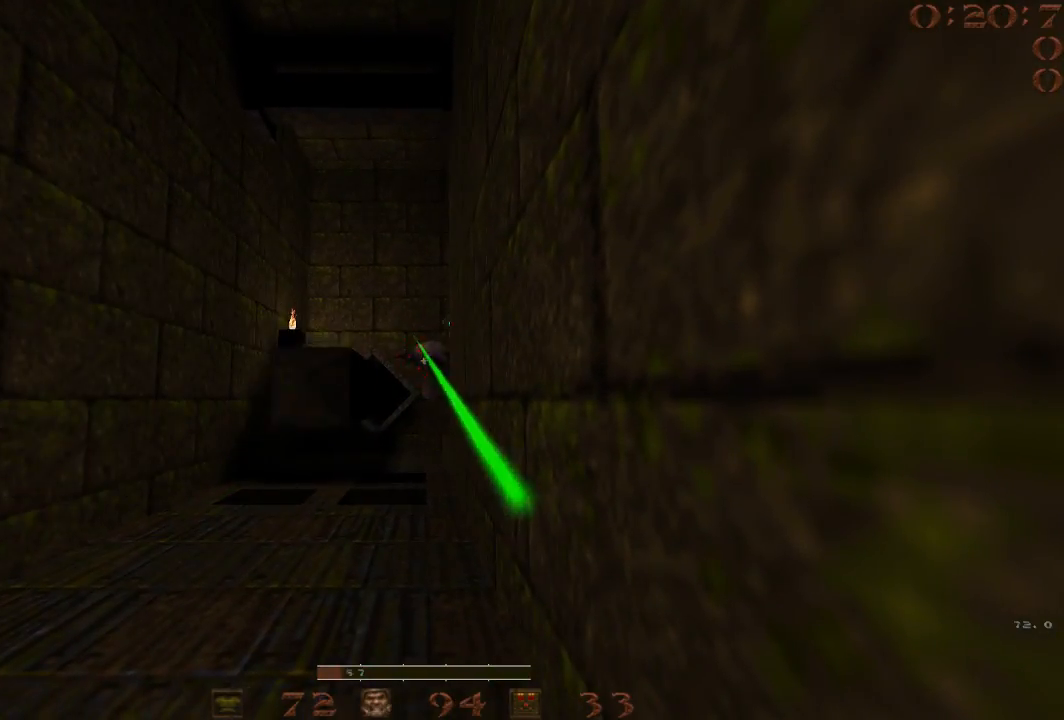
{"keys": ["s"], "events": []}
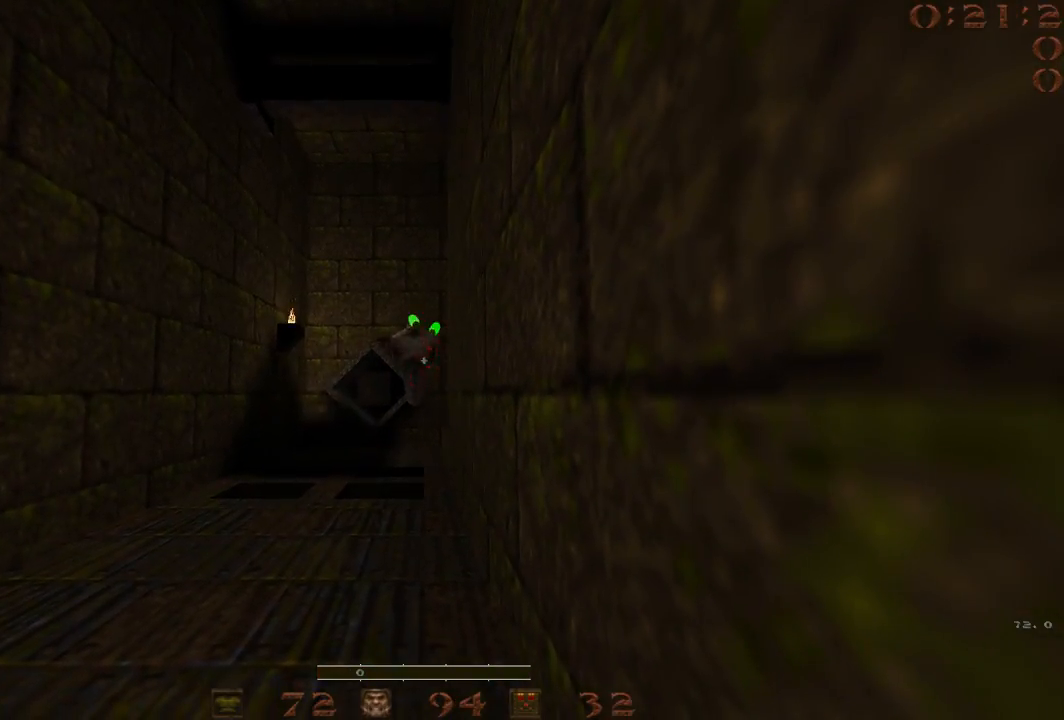
{"keys": ["s"], "events": []}
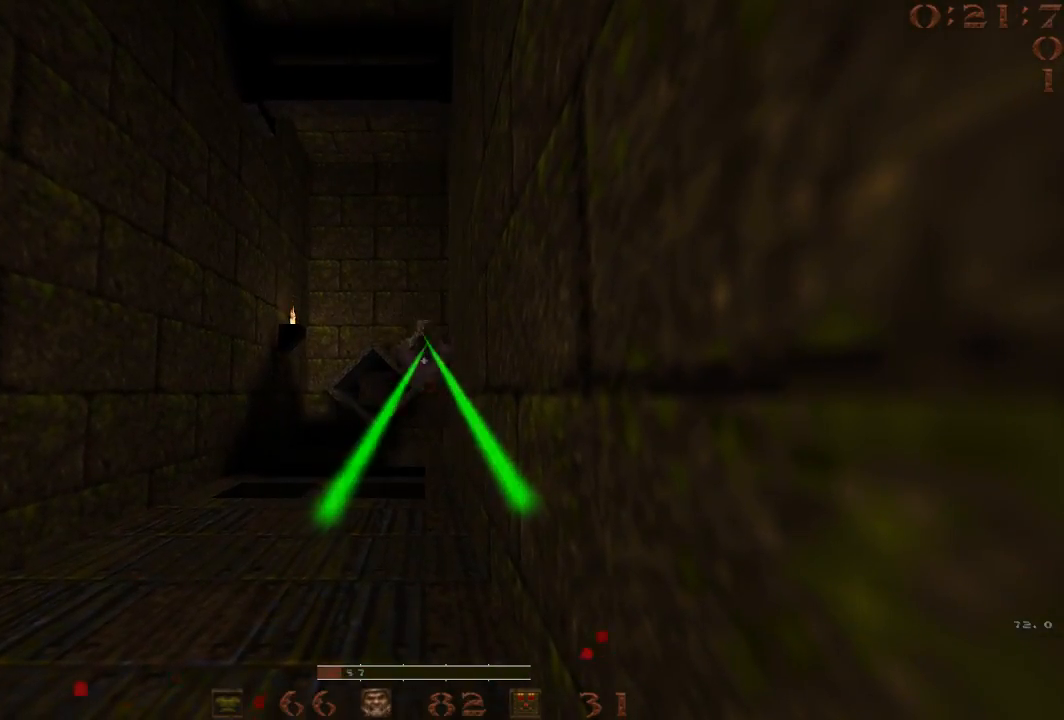
{"keys": ["a"], "events": [[367, "a", "down"], [367, "s", "up"]]}
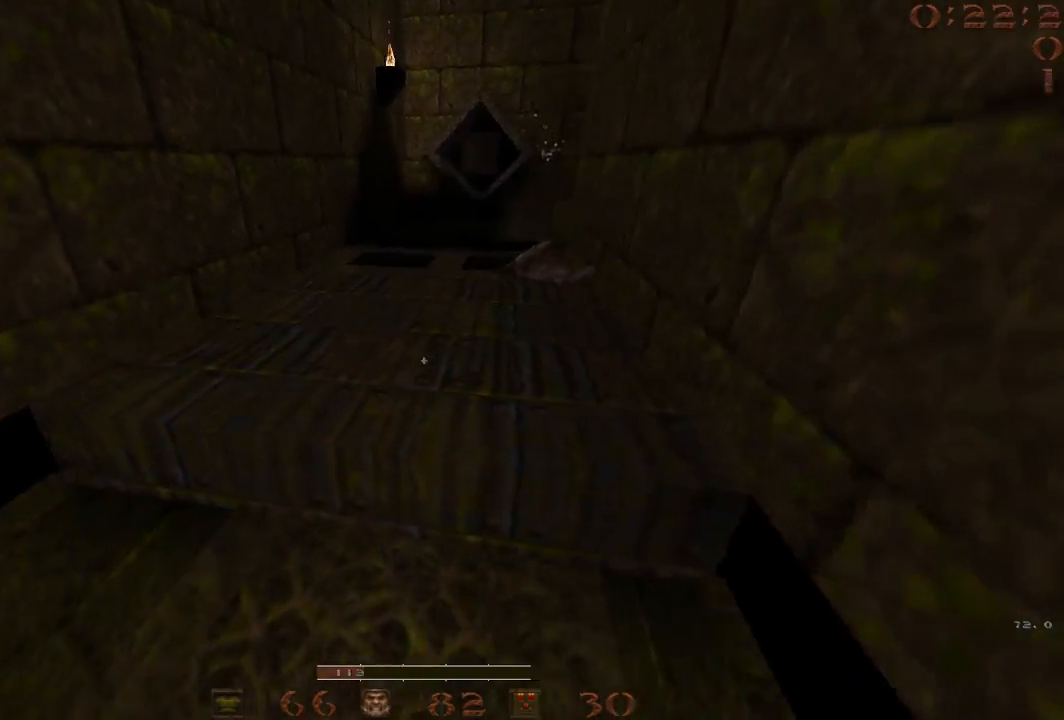
{"keys": ["w"], "events": [[100, "d", "down"], [150, "a", "up"], [300, "d", "up"], [300, "w", "down"]]}
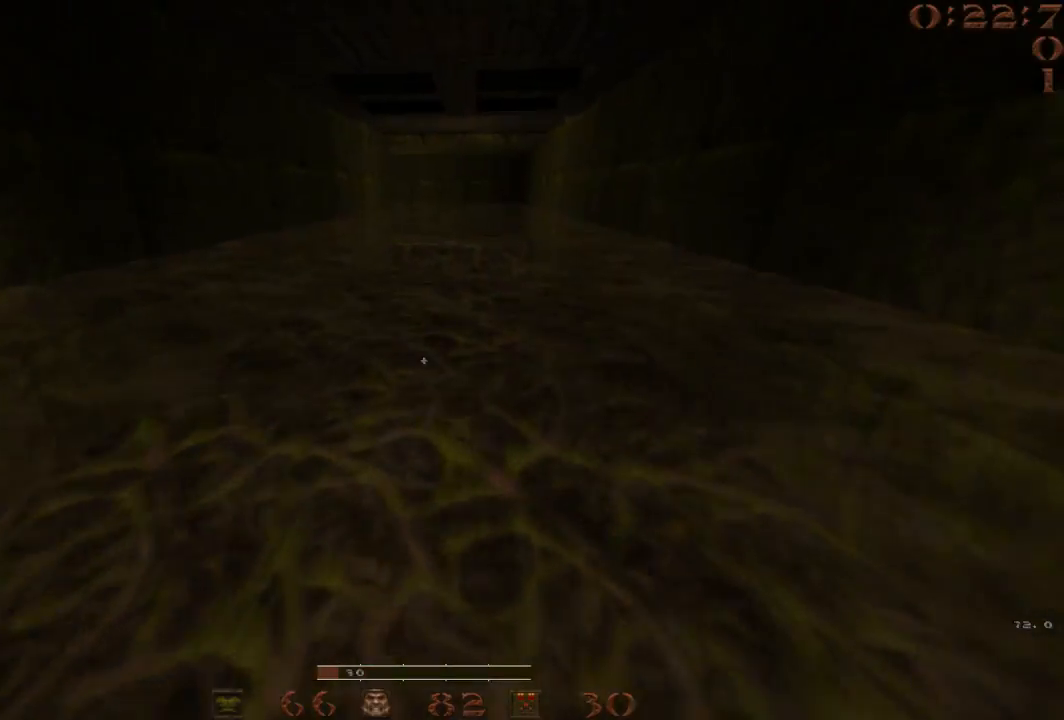
{"keys": ["a", "w"], "events": [[67, "a", "down"], [217, "a", "up"], [217, "d", "down"], [350, "a", "down"], [400, "d", "up"]]}
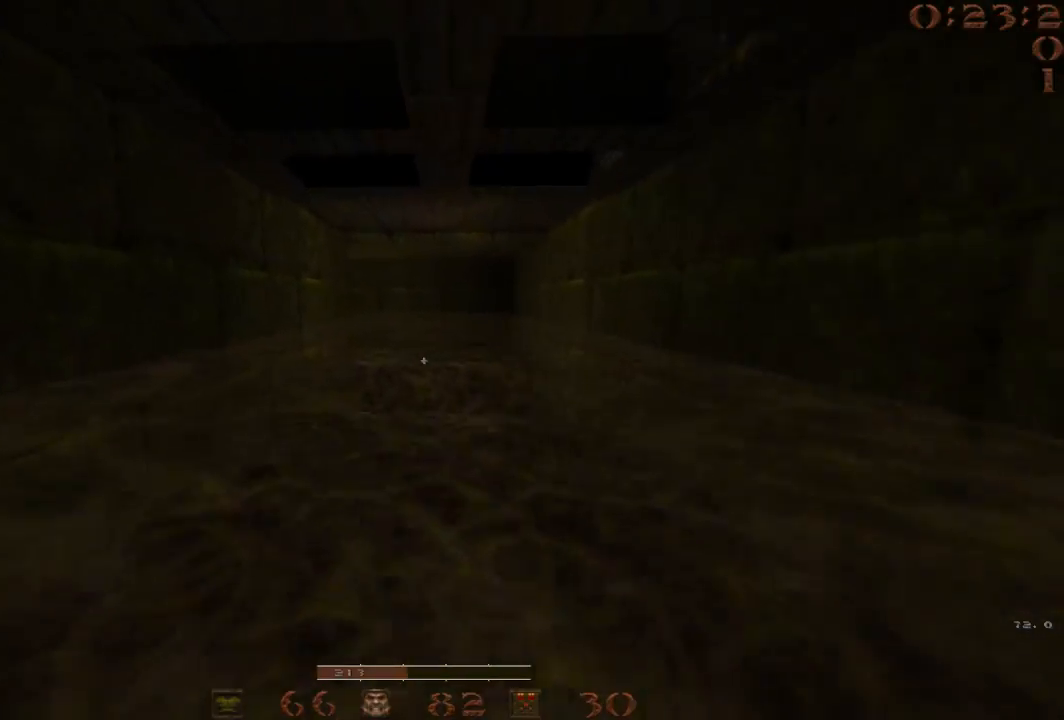
{"keys": ["d", "w"], "events": [[50, "a", "up"], [83, "d", "down"], [233, "a", "down"], [233, "d", "up"], [367, "a", "up"], [417, "d", "down"]]}
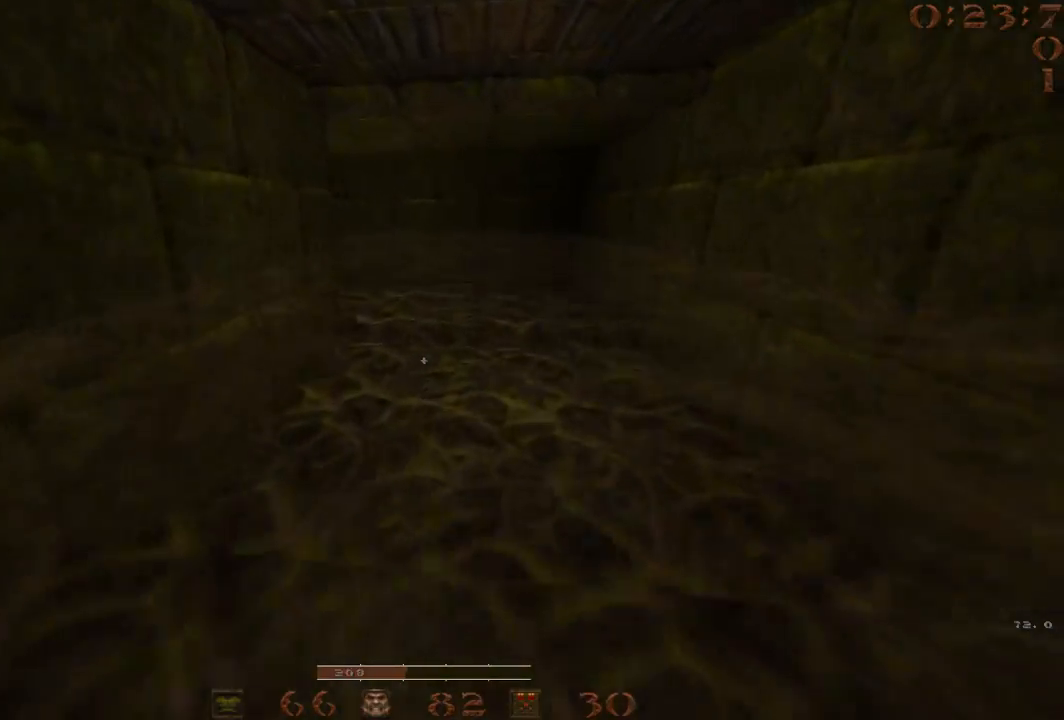
{"keys": ["a", "w"], "events": [[100, "d", "up"], [333, "a", "down"]]}
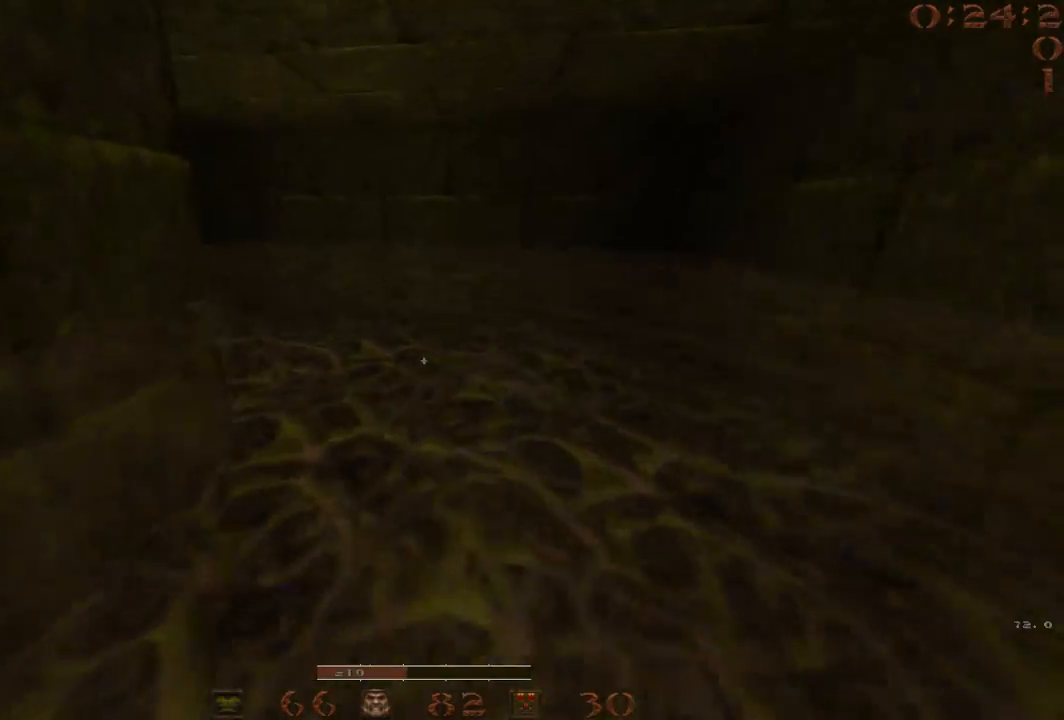
{"keys": ["a", "w"], "events": [[67, "a", "up"], [67, "d", "down"], [450, "d", "up"], [500, "a", "down"]]}